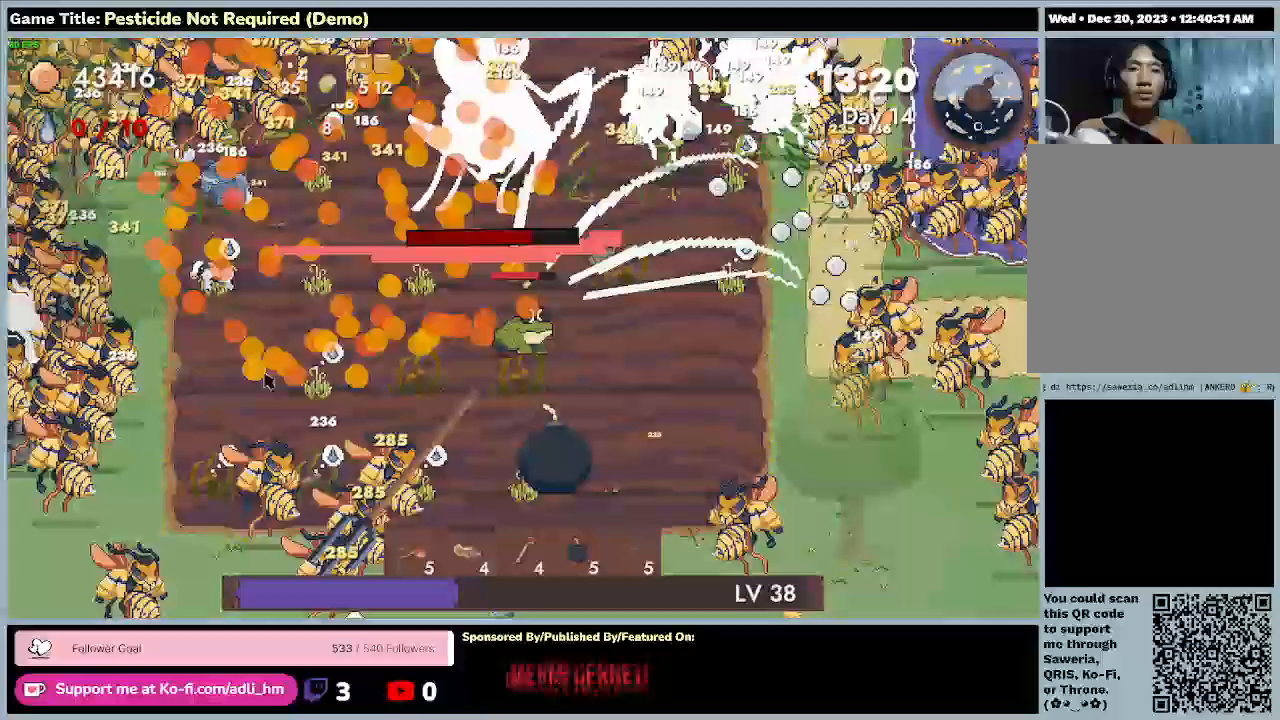
Gameplay with keyboard; each line is a JSON object with the keys held at the frame after it. "events" lists presses ("down") and releases ("up") of "0", "1", "2", "3", "4", "5", "6", "7", "8", "9", "a", "alt", "b", "c", "caps_lock", "ctrl", "d", "down", "e", "escape", "f", "f1", "f2", "f3", "f4", "f5", "f6", "f7", "f8", "g", "h", "i", "j", "k", "l", "left", "m", "minus", "n", "o", "p", "q", "r", "return", "right", "s", "shift", "space", "t", "tab", "u", "up", "v", "w", "x", "y" and "z" between this image and that frame as [ms after this image, input, new state], when the widget could be followed in between. No other keys are recorded. Mouse input is not recorded.
{"keys": ["s"], "events": [[100, "s", "down"]]}
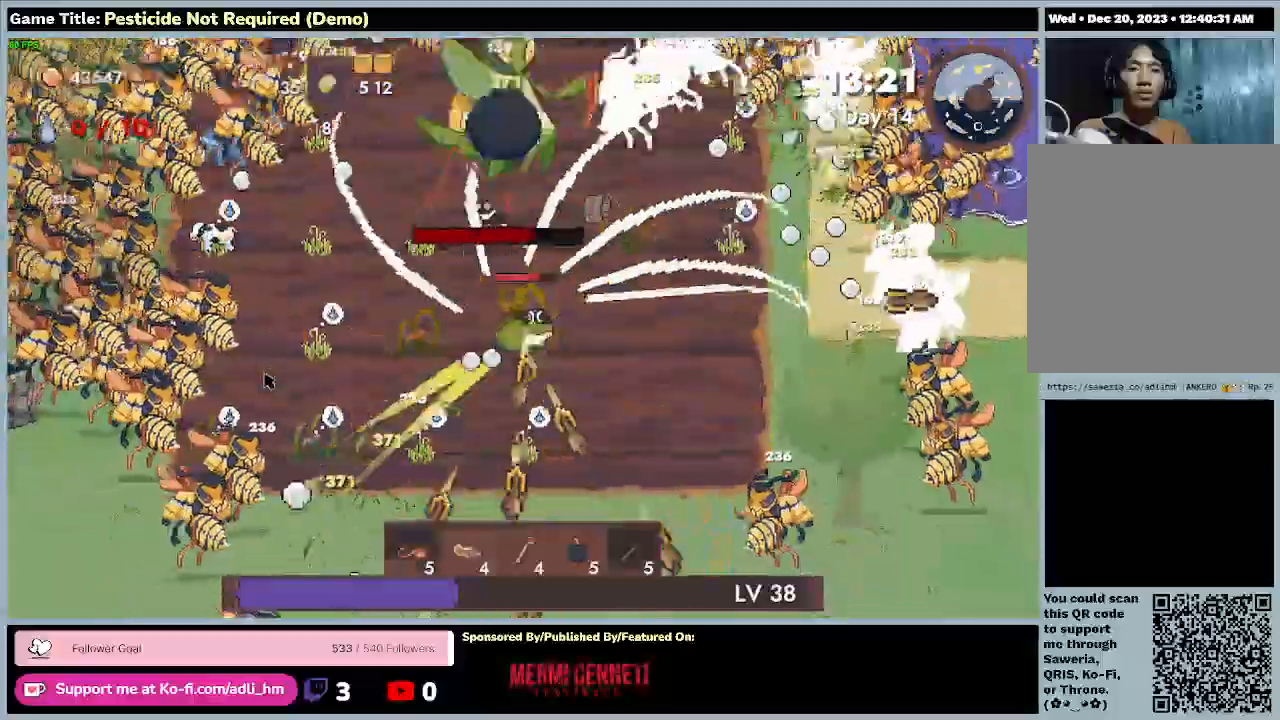
{"keys": ["ctrl"], "events": [[333, "ctrl", "down"], [333, "s", "up"]]}
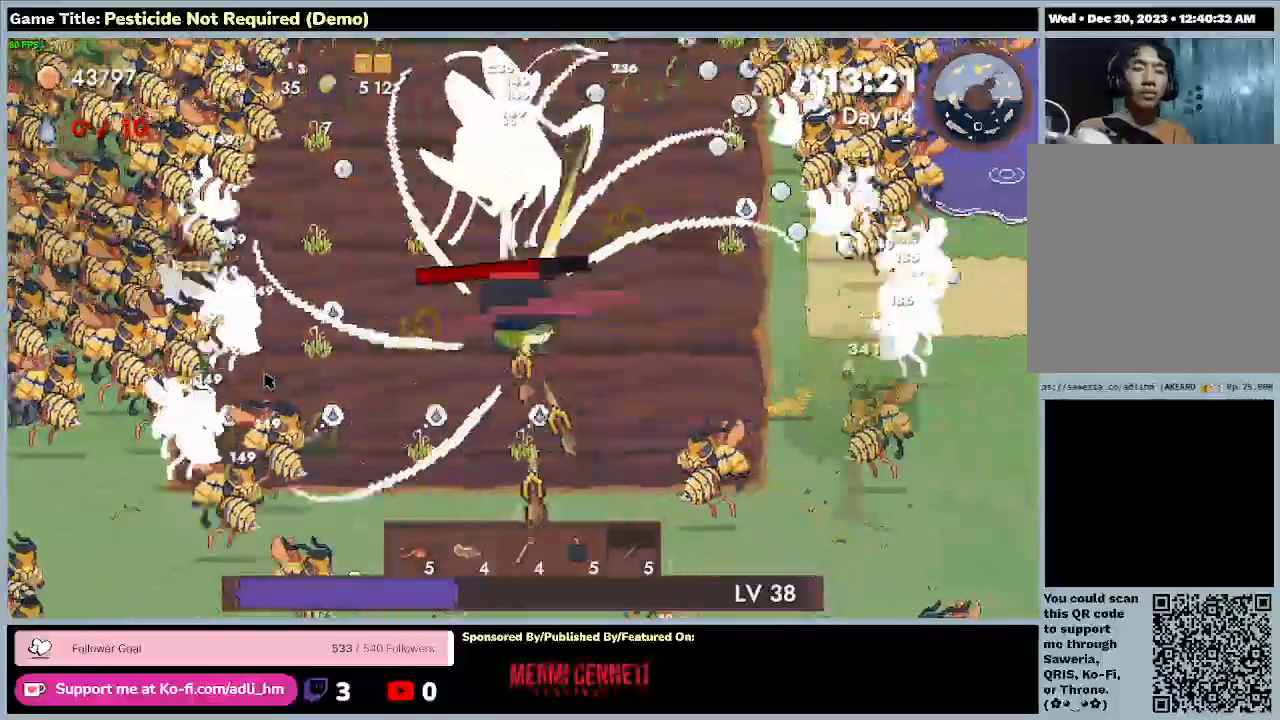
{"keys": ["ctrl"], "events": []}
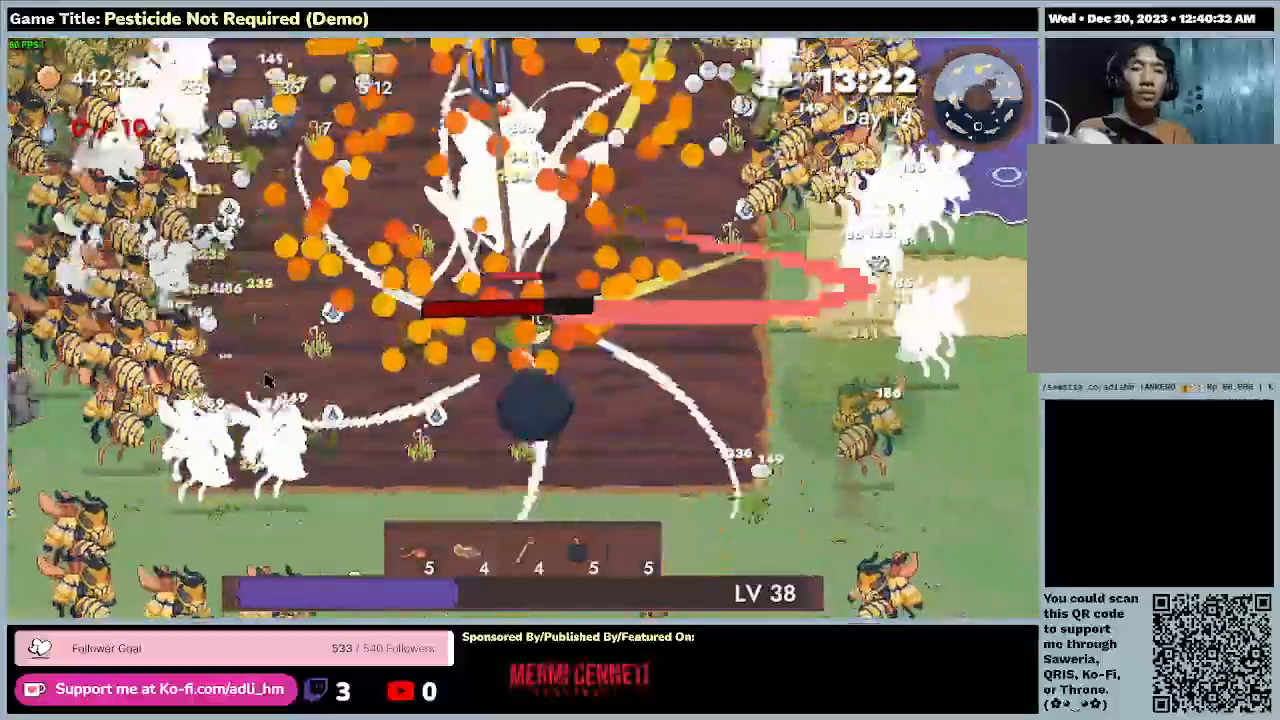
{"keys": ["ctrl"], "events": []}
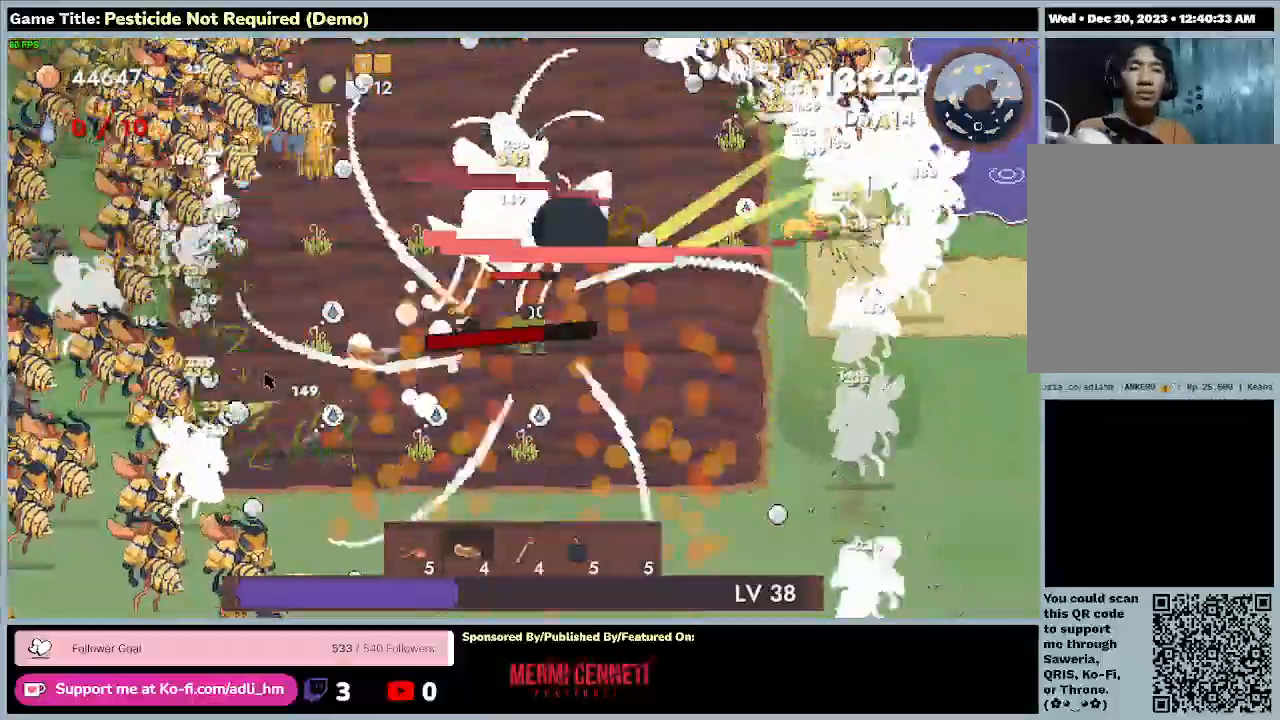
{"keys": ["a", "ctrl", "s"], "events": [[67, "s", "down"], [367, "a", "down"]]}
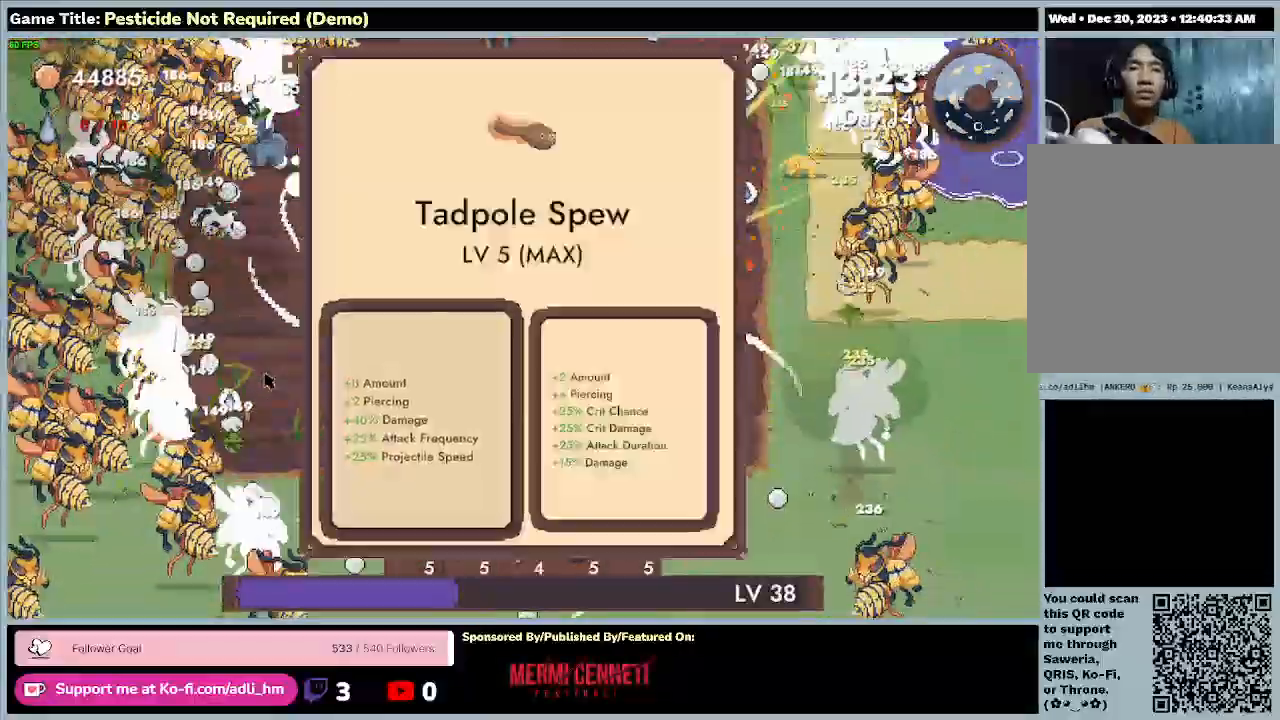
{"keys": ["a", "ctrl", "s"], "events": []}
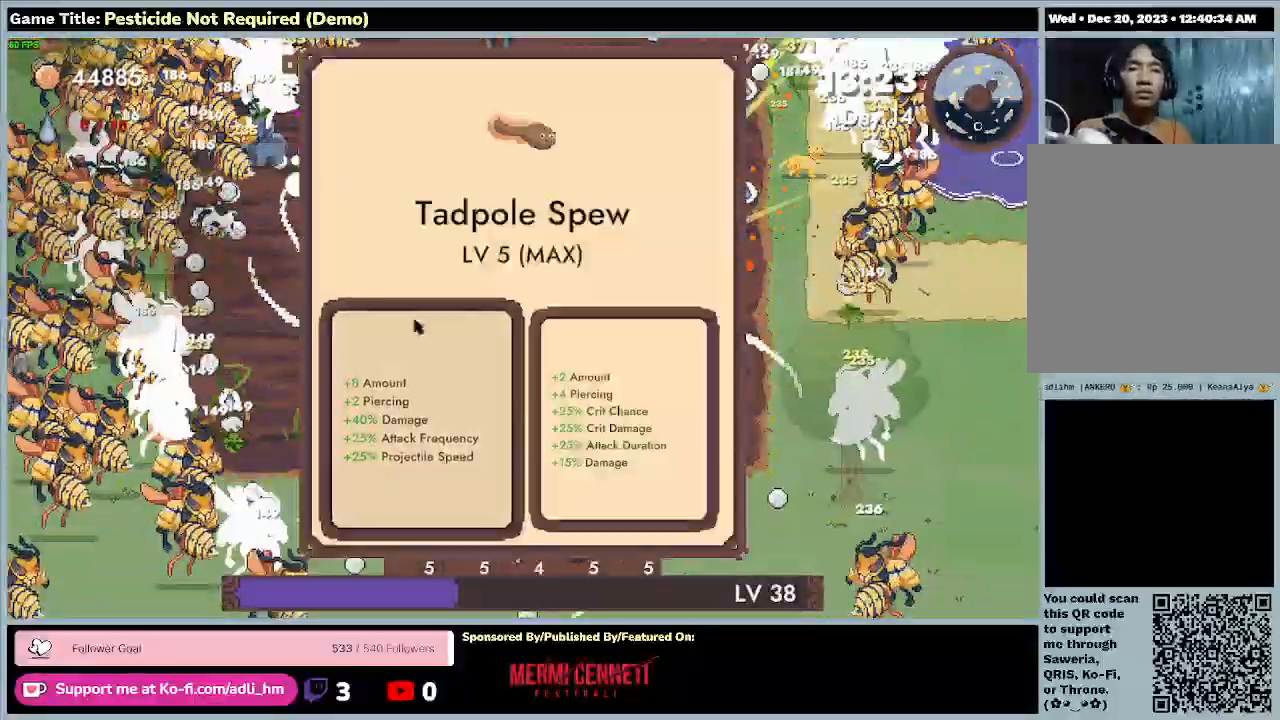
{"keys": ["ctrl"], "events": [[33, "s", "up"], [233, "a", "up"]]}
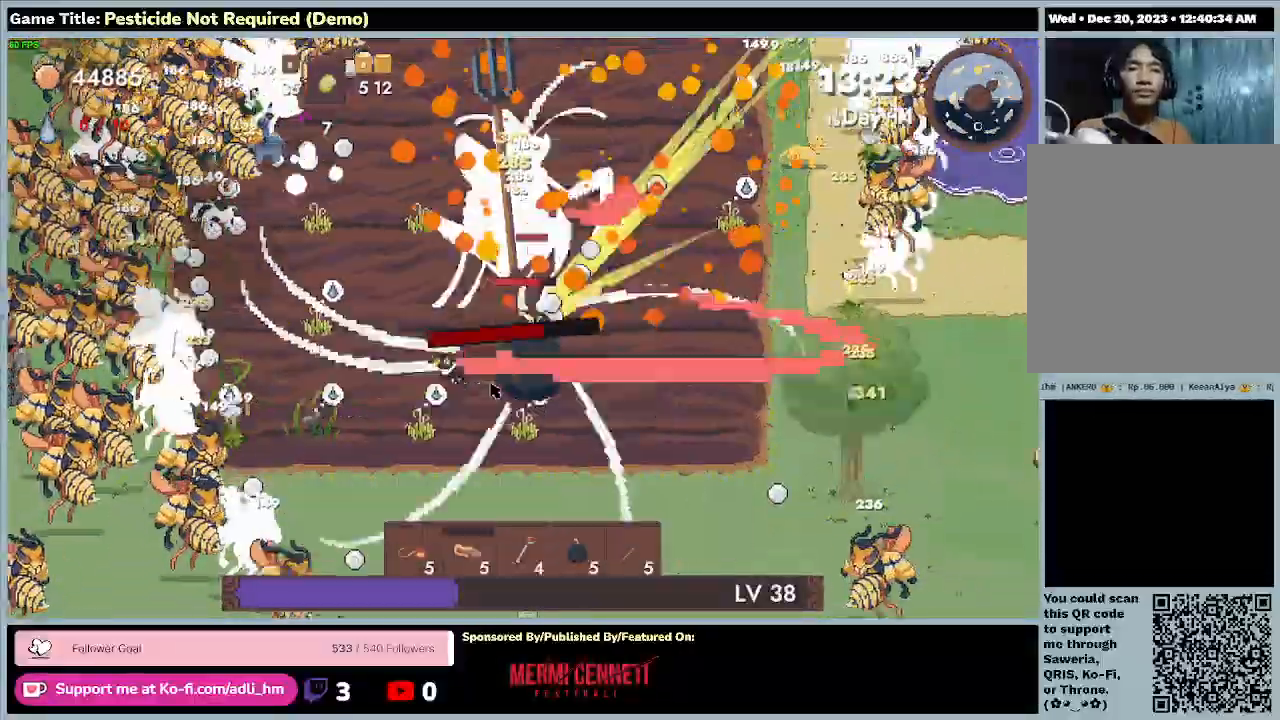
{"keys": ["a", "ctrl", "w"], "events": [[67, "a", "down"], [200, "w", "down"]]}
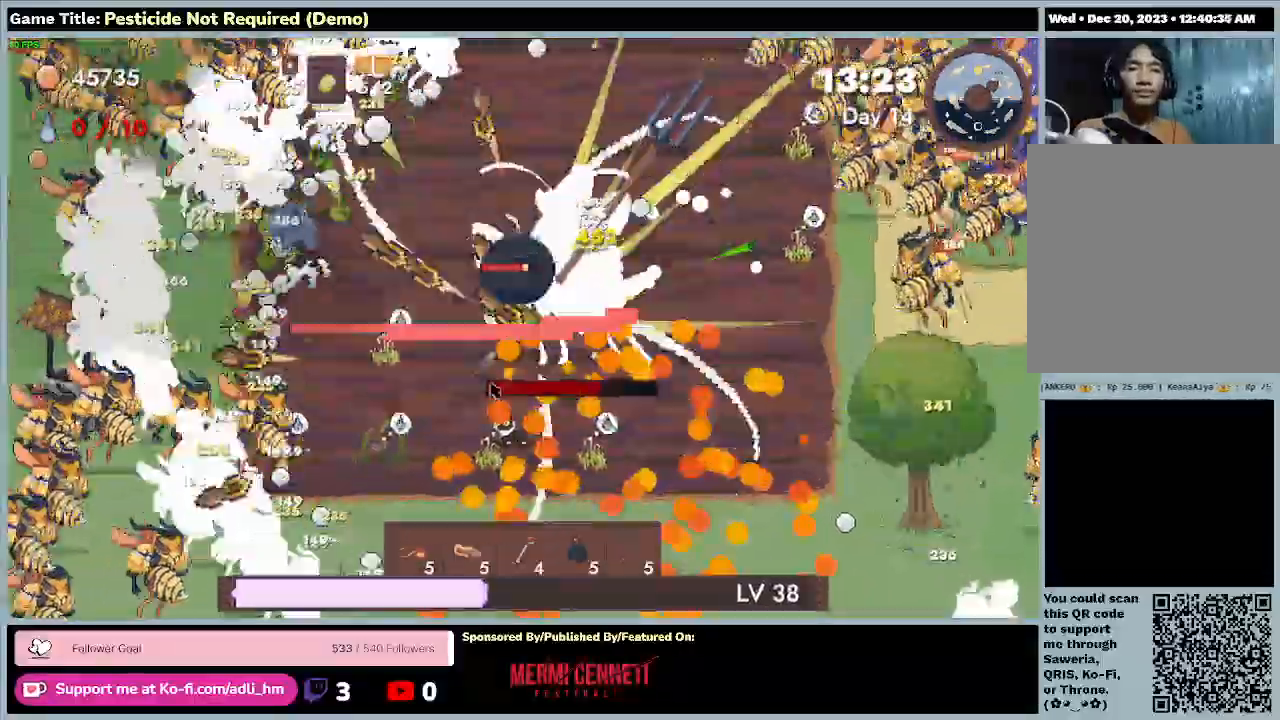
{"keys": ["a", "ctrl", "w"], "events": []}